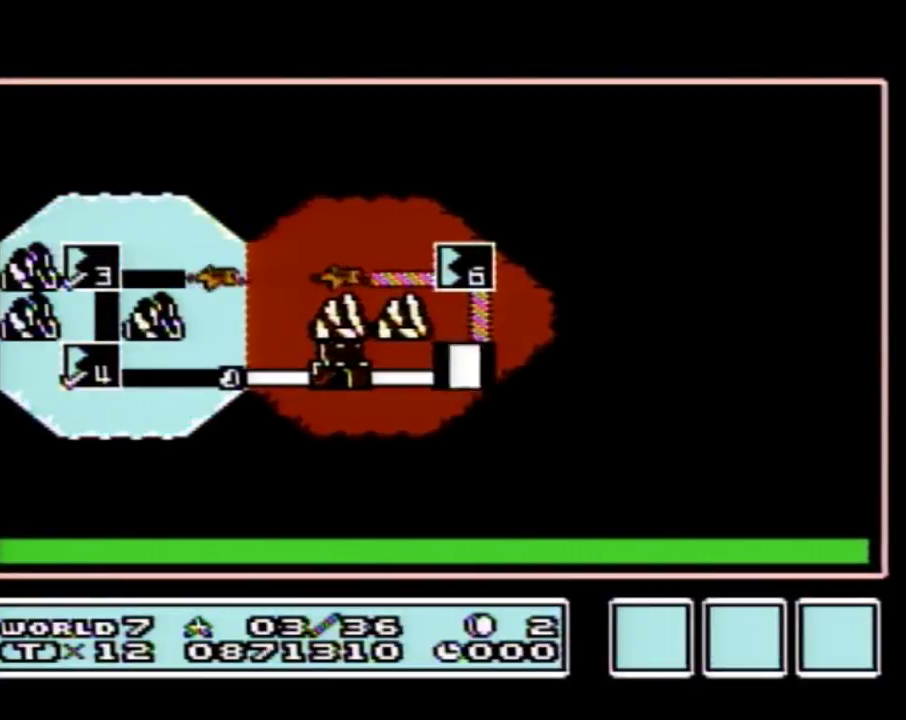
Gameplay with a controller (Nintendo layout); each line is a JSON object with the inputs held at the frame after it. "events" lists button and stick changes between this image and that frame as [ms after this image, input, new state], when the widget could be followed in between. Not read: L3 R3.
{"buttons": ["DPAD_UP"], "events": [[50, "DPAD_UP", "down"]]}
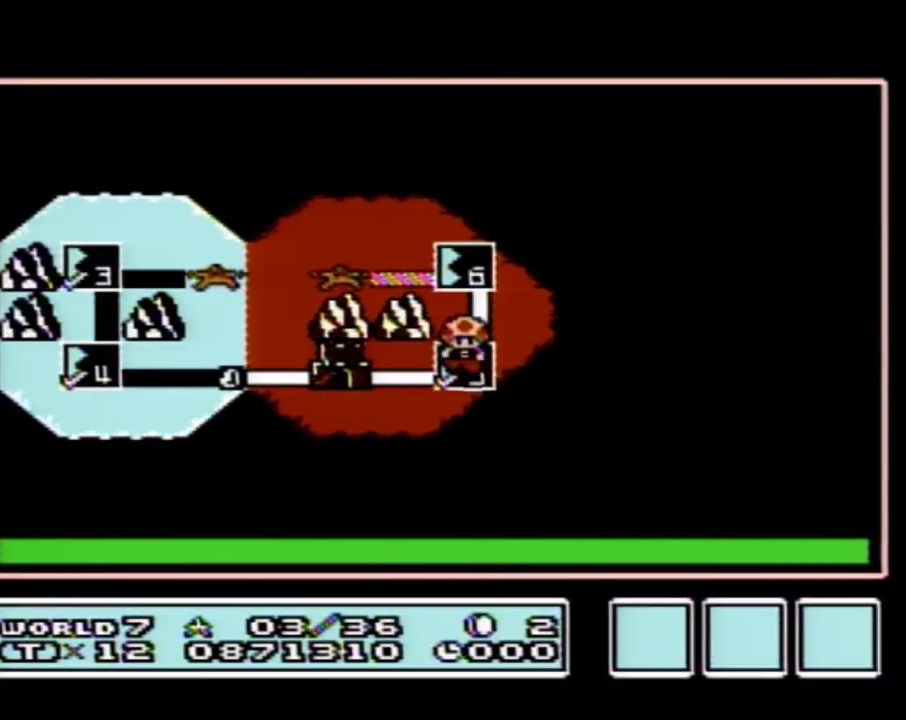
{"buttons": ["DPAD_UP"], "events": []}
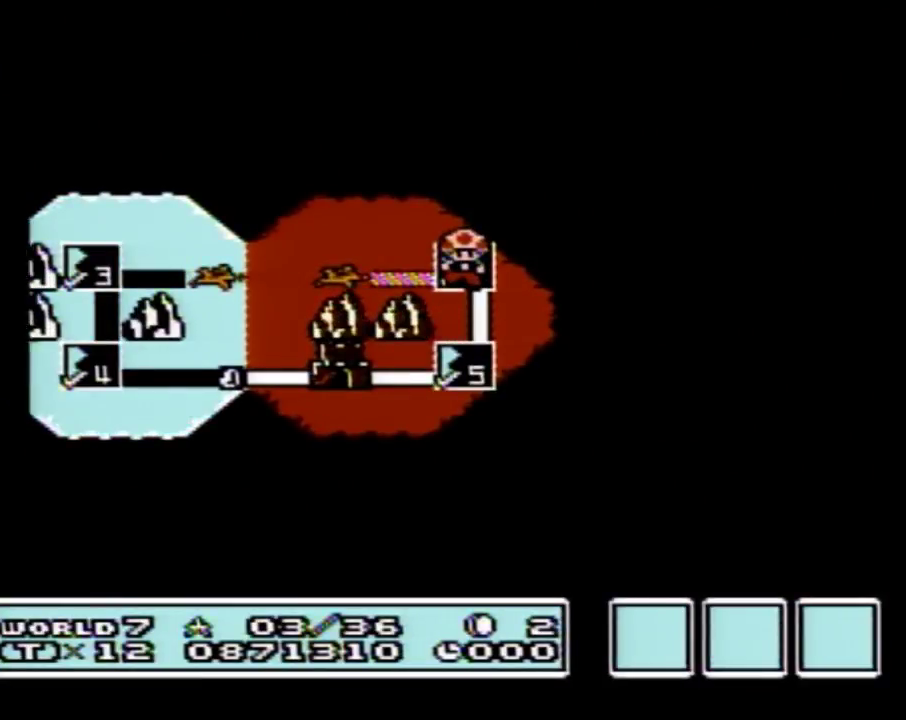
{"buttons": ["DPAD_UP"], "events": []}
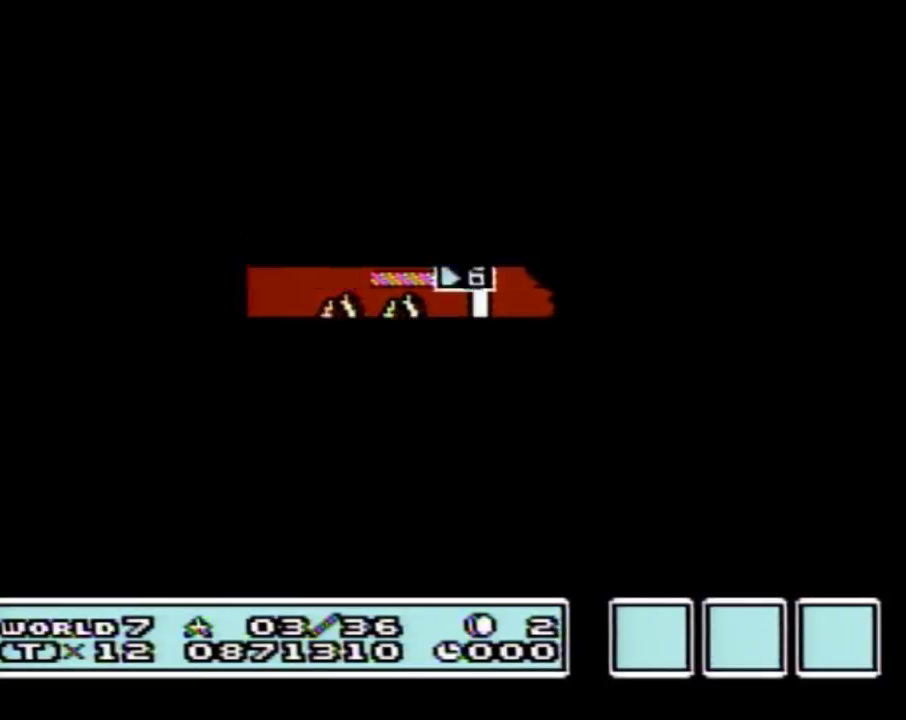
{"buttons": ["DPAD_UP"], "events": []}
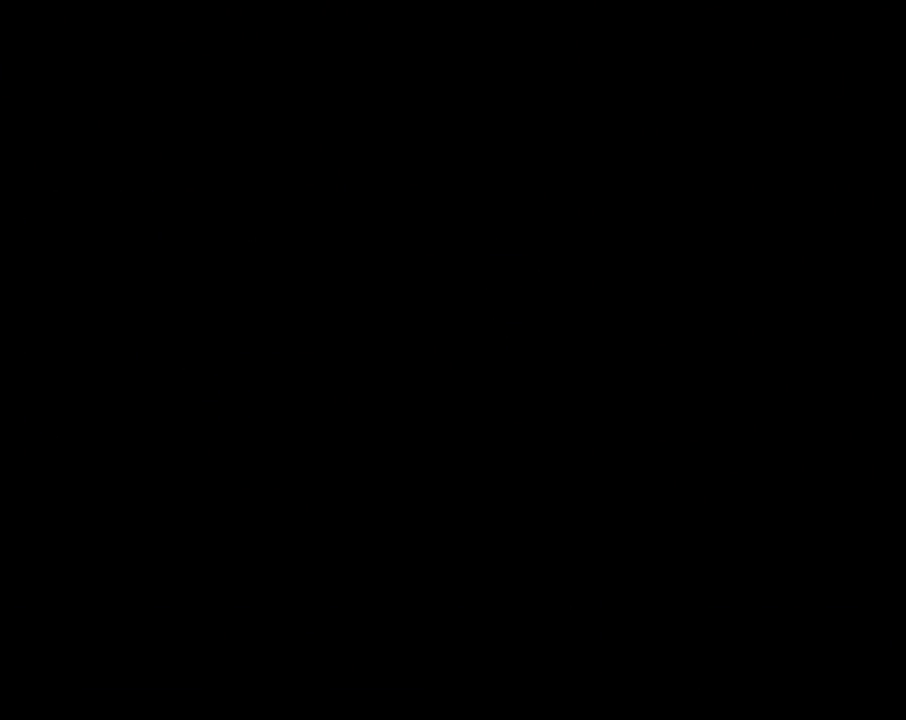
{"buttons": ["B", "DPAD_RIGHT"], "events": [[83, "DPAD_UP", "up"], [117, "B", "down"], [117, "DPAD_RIGHT", "down"]]}
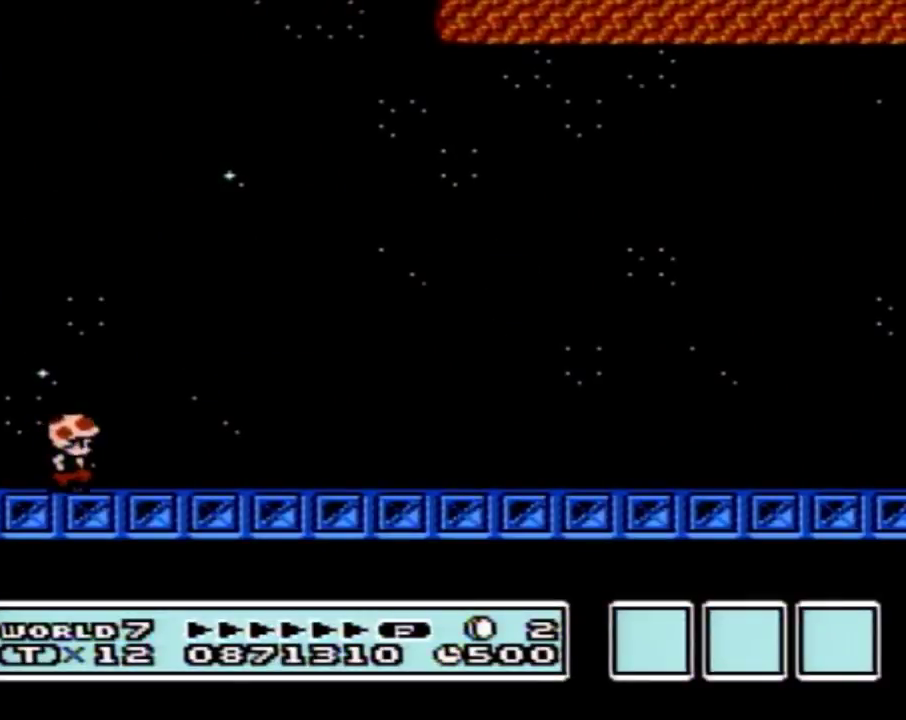
{"buttons": ["B", "DPAD_RIGHT"], "events": []}
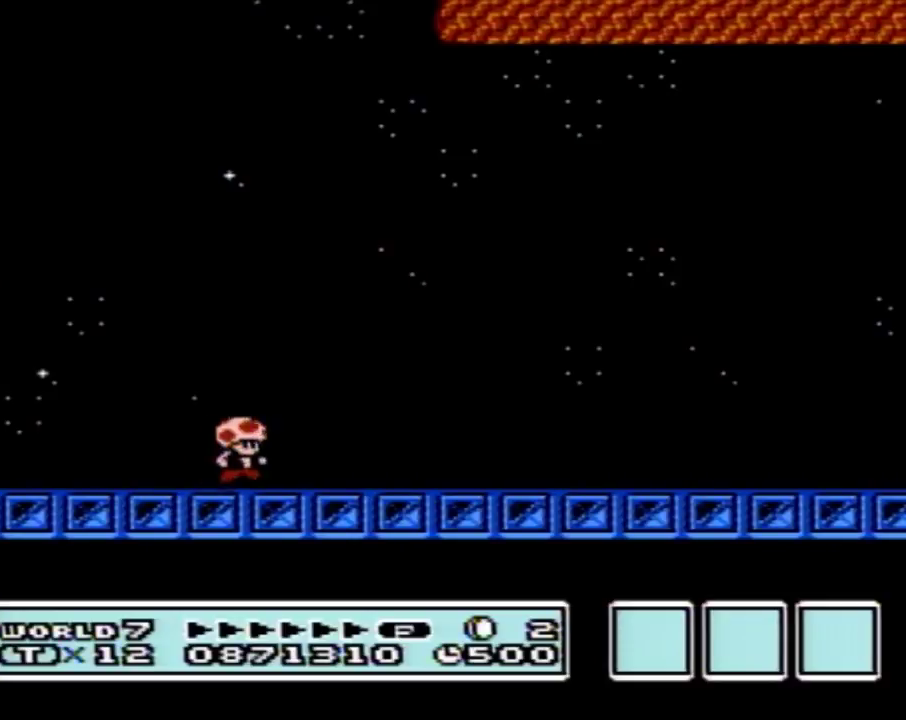
{"buttons": ["B", "DPAD_RIGHT"], "events": []}
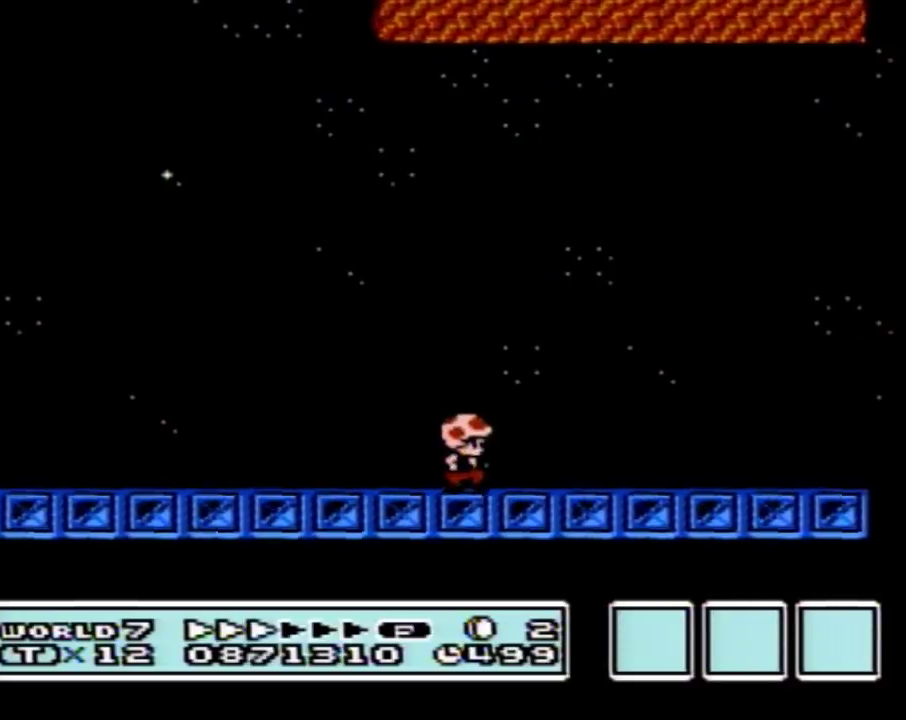
{"buttons": ["A", "B", "DPAD_RIGHT"], "events": [[483, "A", "down"]]}
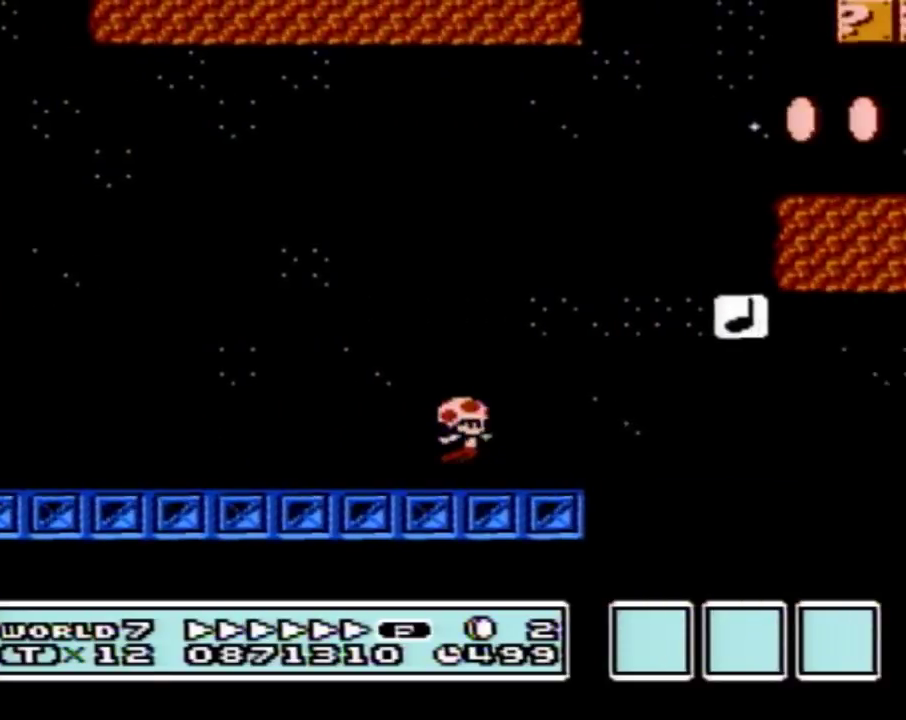
{"buttons": ["B"], "events": [[50, "DPAD_RIGHT", "up"], [83, "DPAD_LEFT", "down"], [200, "DPAD_LEFT", "up"], [367, "A", "up"]]}
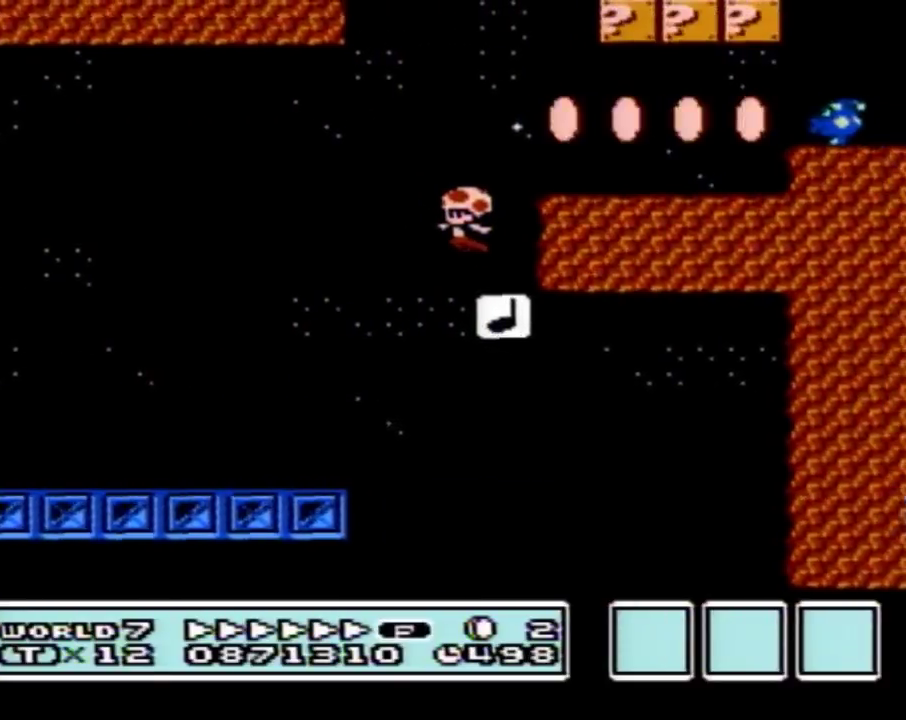
{"buttons": ["A", "B"], "events": [[233, "A", "down"]]}
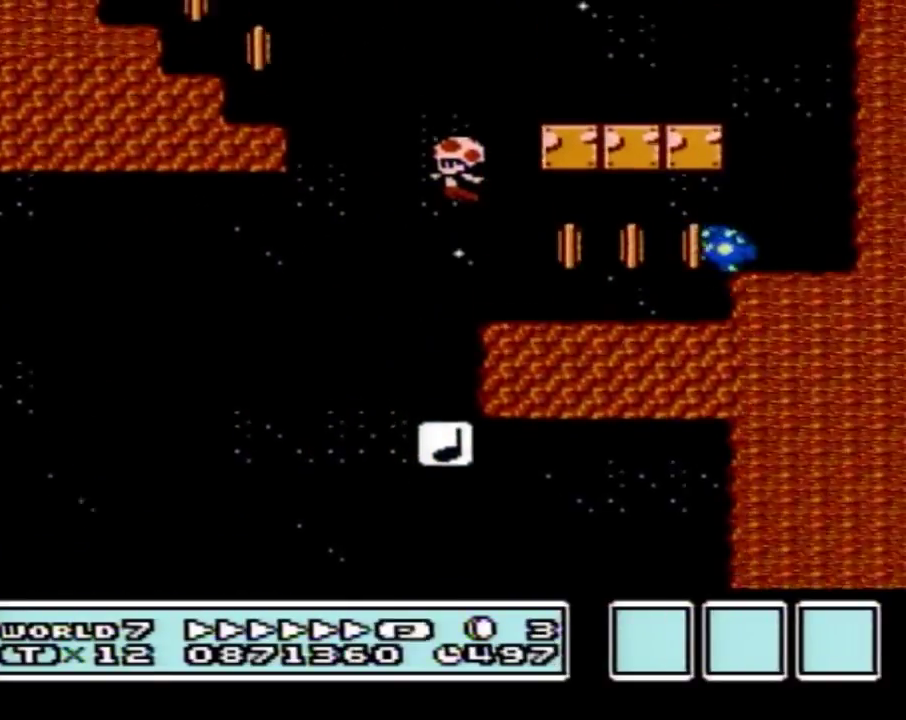
{"buttons": ["B", "DPAD_LEFT"], "events": [[50, "DPAD_RIGHT", "down"], [117, "A", "up"], [367, "DPAD_RIGHT", "up"], [400, "DPAD_LEFT", "down"]]}
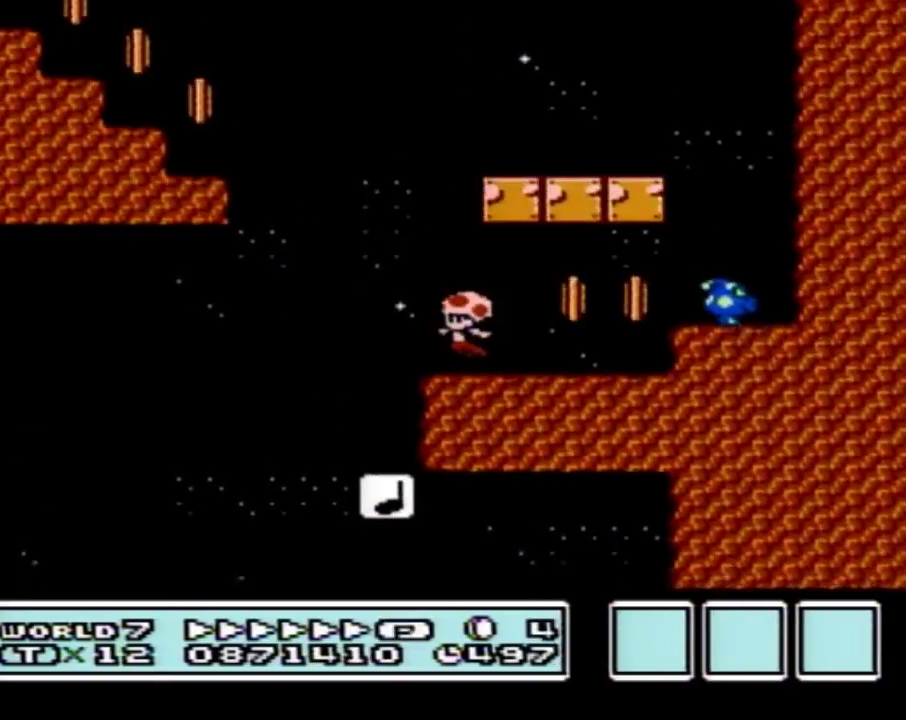
{"buttons": ["A", "B", "DPAD_LEFT"], "events": [[367, "A", "down"]]}
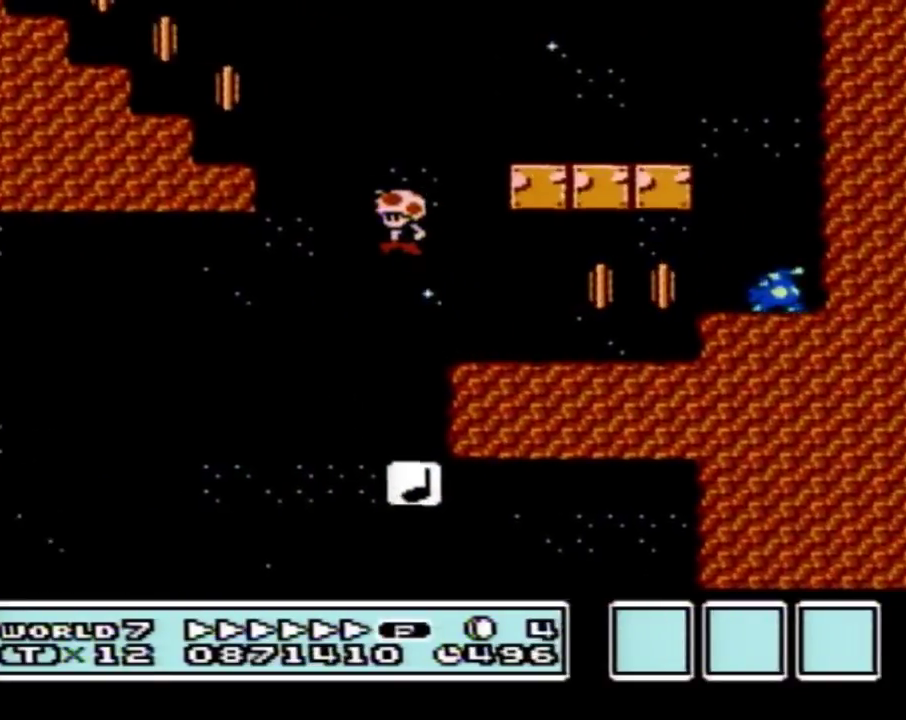
{"buttons": ["B", "DPAD_LEFT"], "events": [[433, "A", "up"]]}
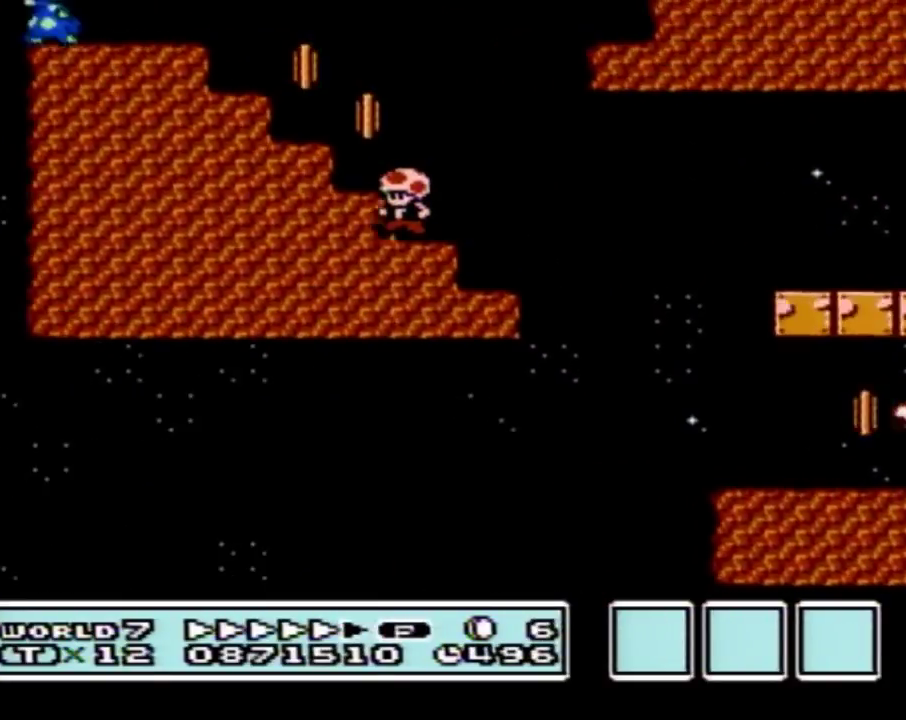
{"buttons": ["B", "DPAD_LEFT"], "events": [[167, "A", "down"], [233, "A", "up"]]}
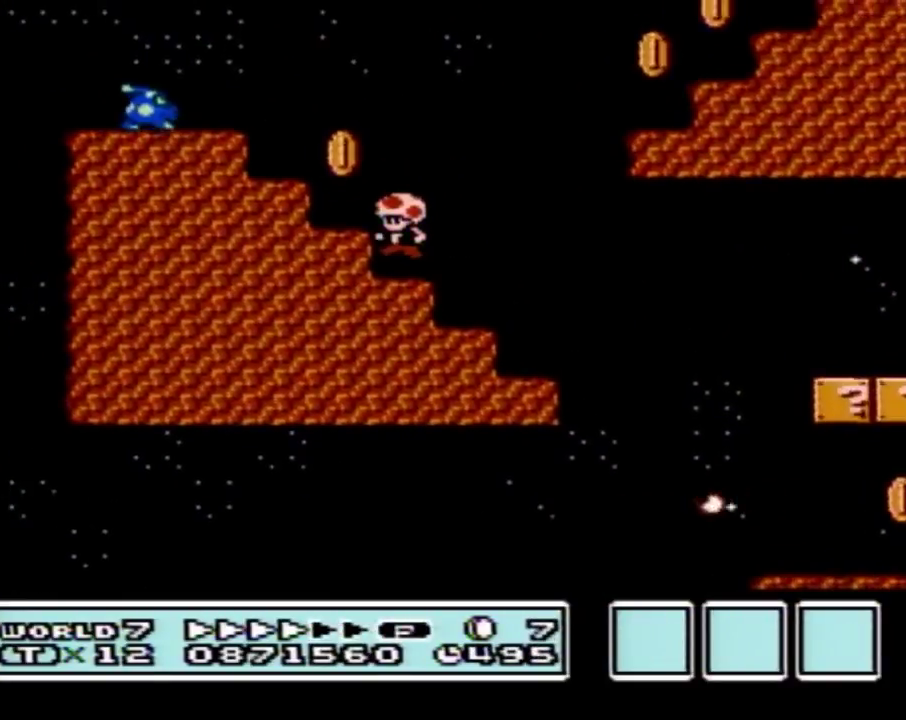
{"buttons": ["A", "B", "DPAD_RIGHT"], "events": [[50, "DPAD_LEFT", "up"], [50, "DPAD_RIGHT", "down"], [367, "A", "down"]]}
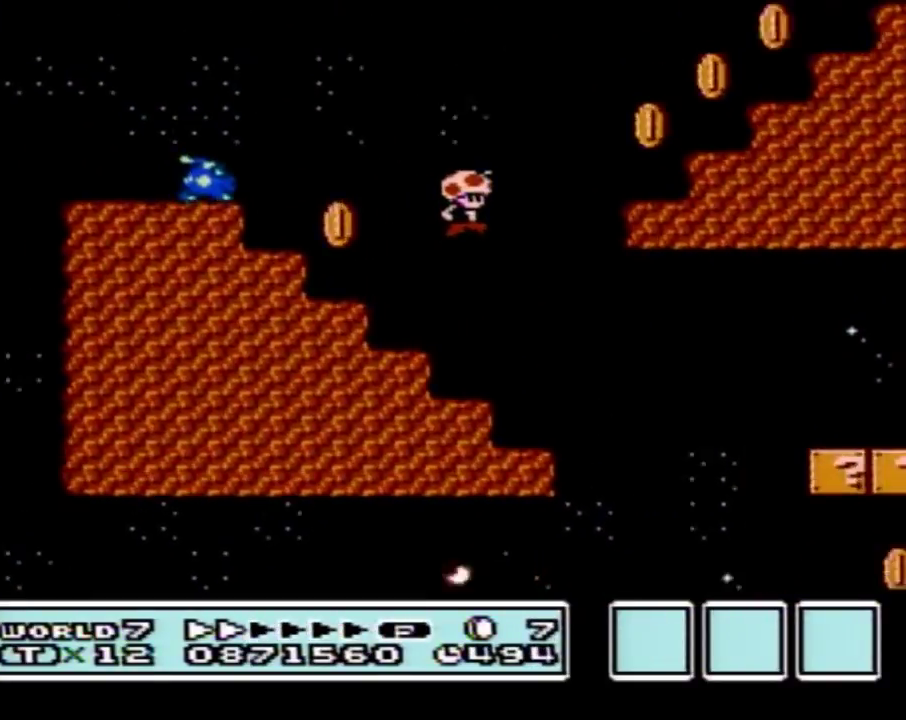
{"buttons": ["B", "DPAD_LEFT"], "events": [[333, "A", "up"], [383, "DPAD_RIGHT", "up"], [433, "DPAD_LEFT", "down"]]}
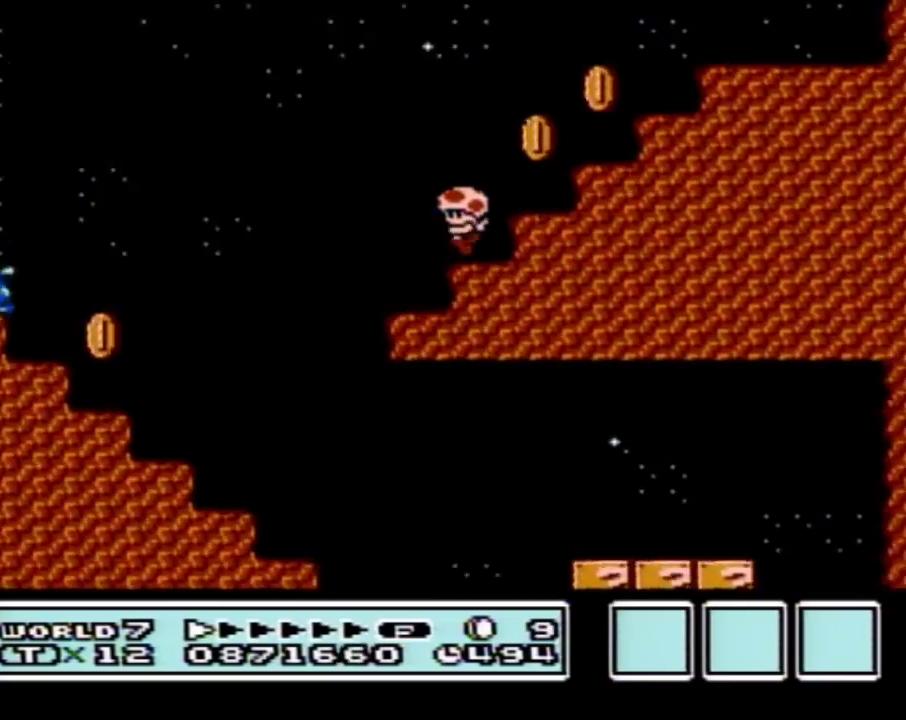
{"buttons": ["B"], "events": [[83, "A", "down"], [83, "DPAD_LEFT", "up"], [117, "DPAD_RIGHT", "down"], [400, "A", "up"], [483, "DPAD_RIGHT", "up"]]}
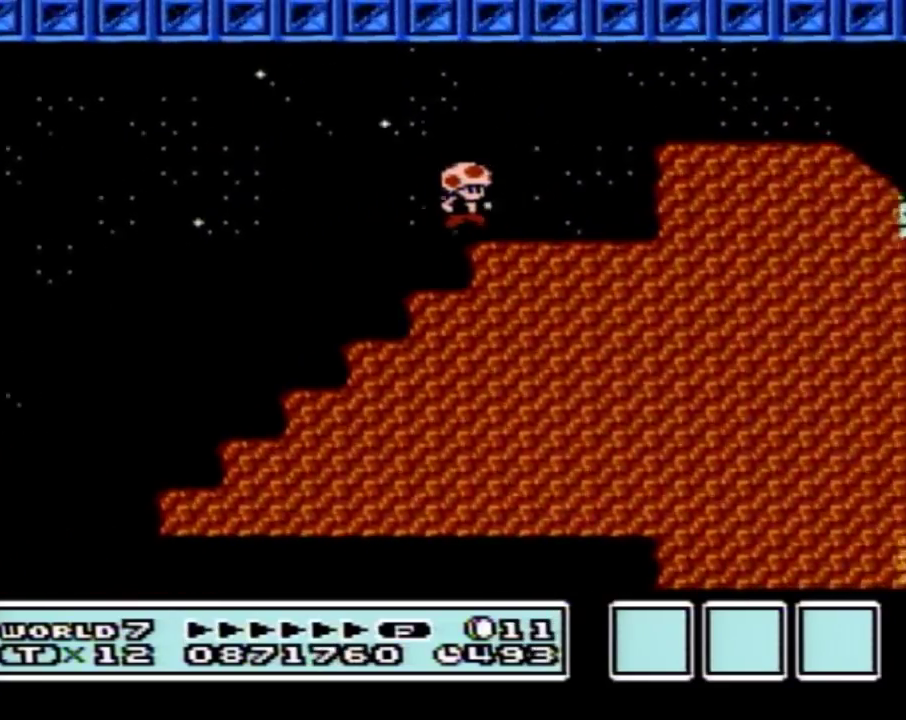
{"buttons": ["B", "DPAD_RIGHT"], "events": [[167, "A", "down"], [233, "DPAD_RIGHT", "down"], [300, "A", "up"]]}
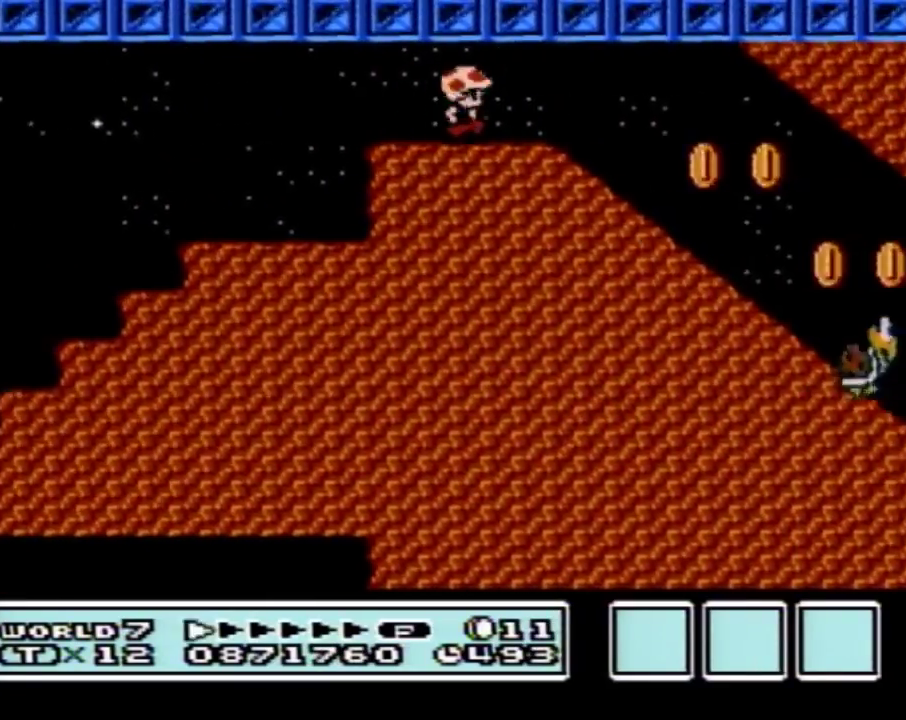
{"buttons": ["B", "DPAD_DOWN"], "events": [[83, "DPAD_DOWN", "down"], [117, "DPAD_RIGHT", "up"]]}
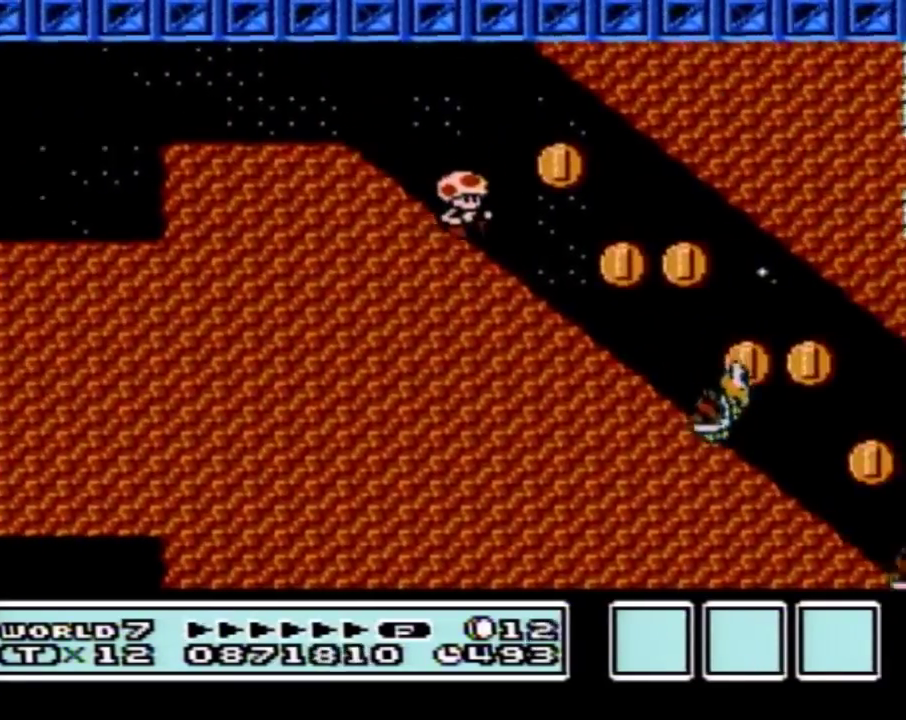
{"buttons": ["B", "DPAD_DOWN"], "events": []}
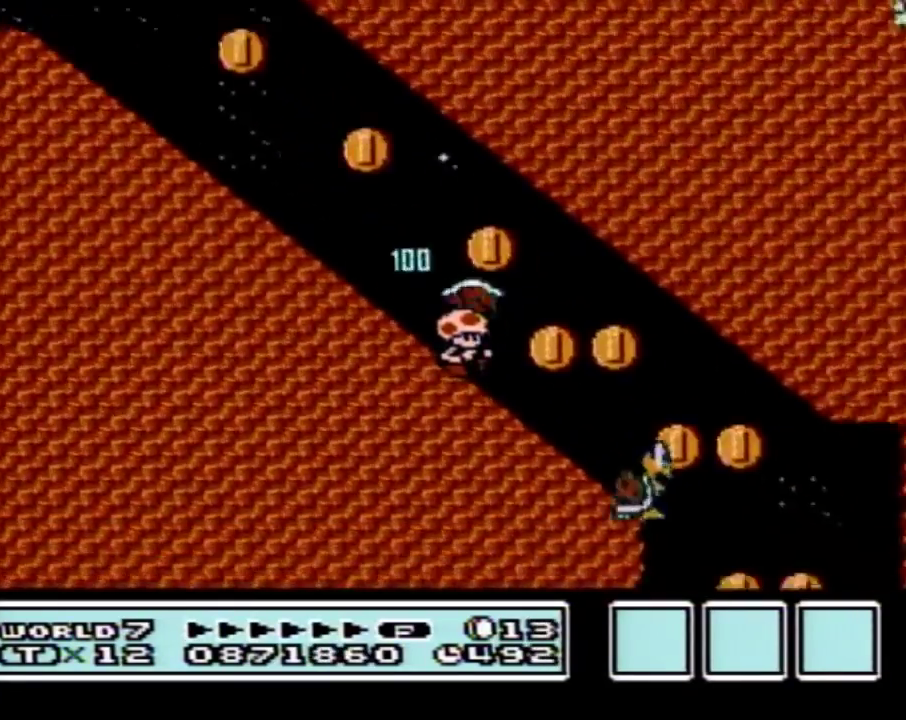
{"buttons": ["B", "DPAD_LEFT"], "events": [[200, "DPAD_RIGHT", "down"], [233, "DPAD_DOWN", "up"], [467, "DPAD_RIGHT", "up"], [483, "DPAD_LEFT", "down"]]}
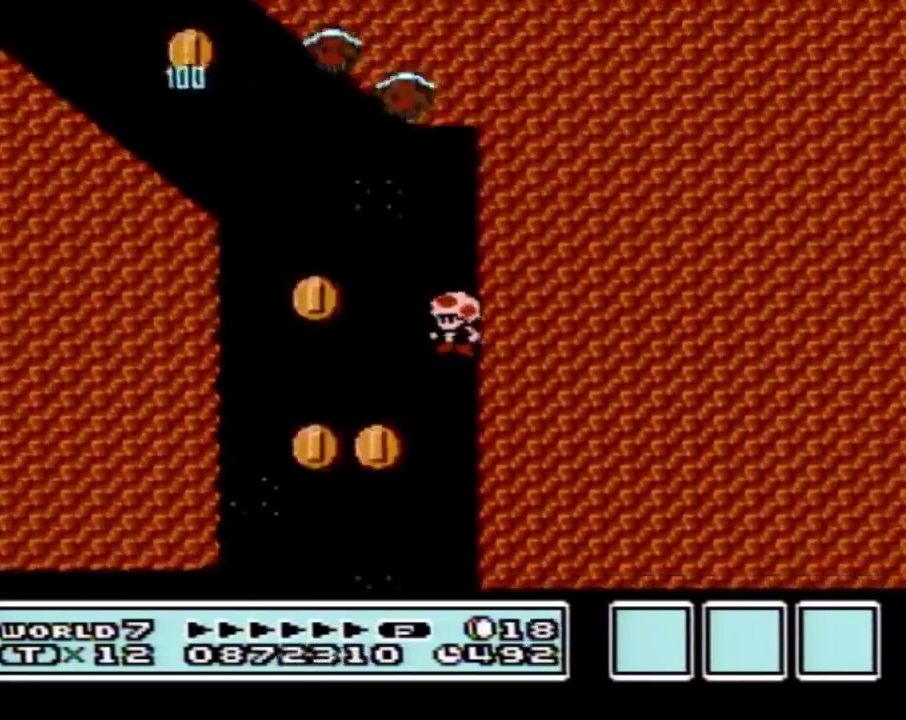
{"buttons": ["B", "DPAD_LEFT"], "events": []}
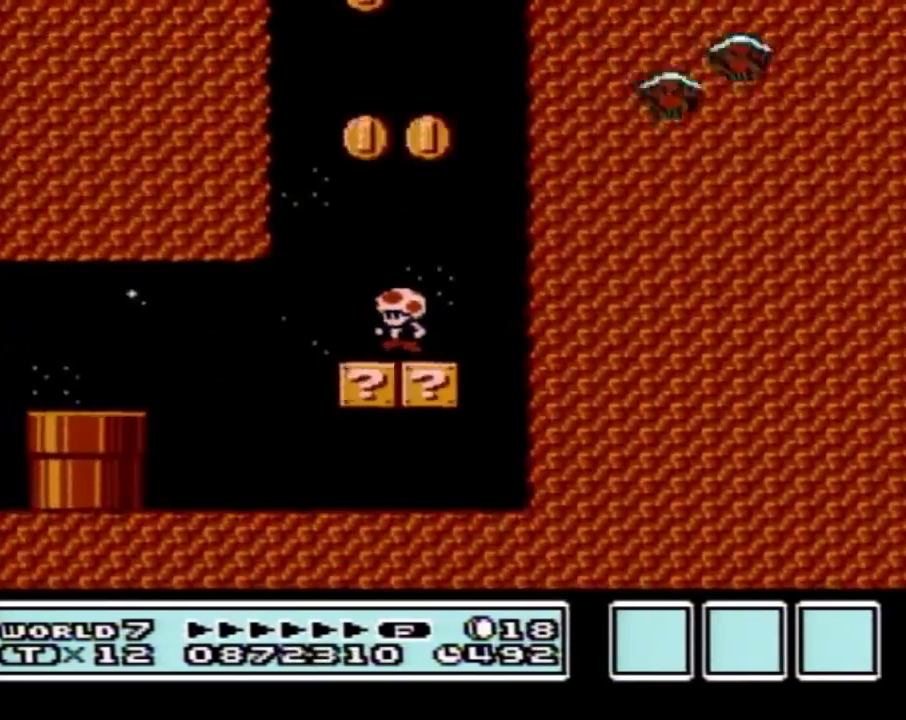
{"buttons": ["B", "DPAD_LEFT"], "events": [[150, "DPAD_DOWN", "down"], [167, "DPAD_LEFT", "up"], [267, "DPAD_LEFT", "down"], [300, "DPAD_DOWN", "up"]]}
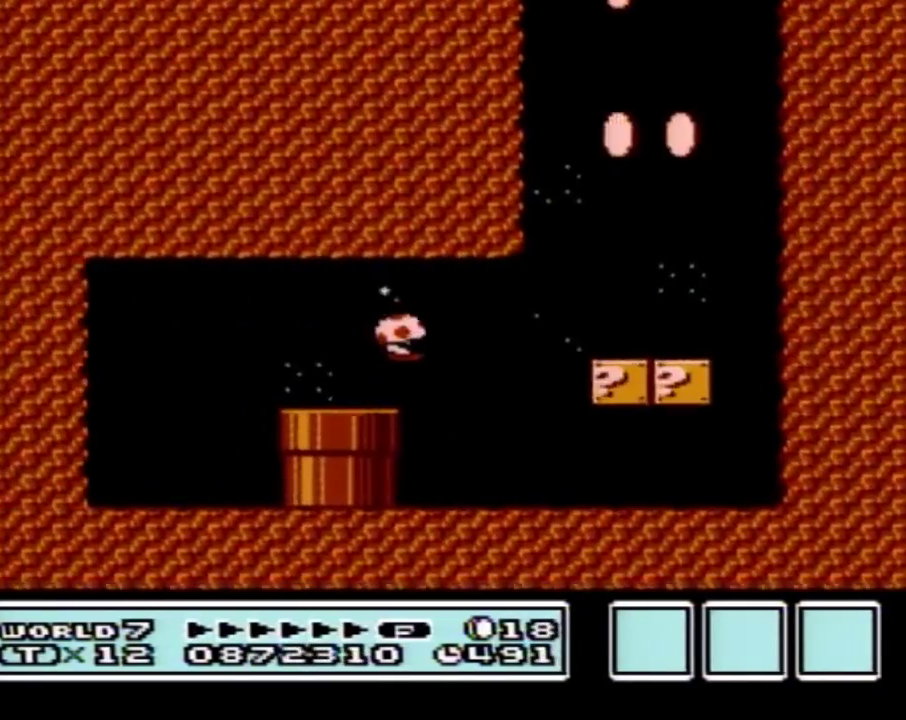
{"buttons": [], "events": [[117, "DPAD_DOWN", "down"], [150, "DPAD_LEFT", "up"], [267, "B", "up"], [267, "DPAD_DOWN", "up"]]}
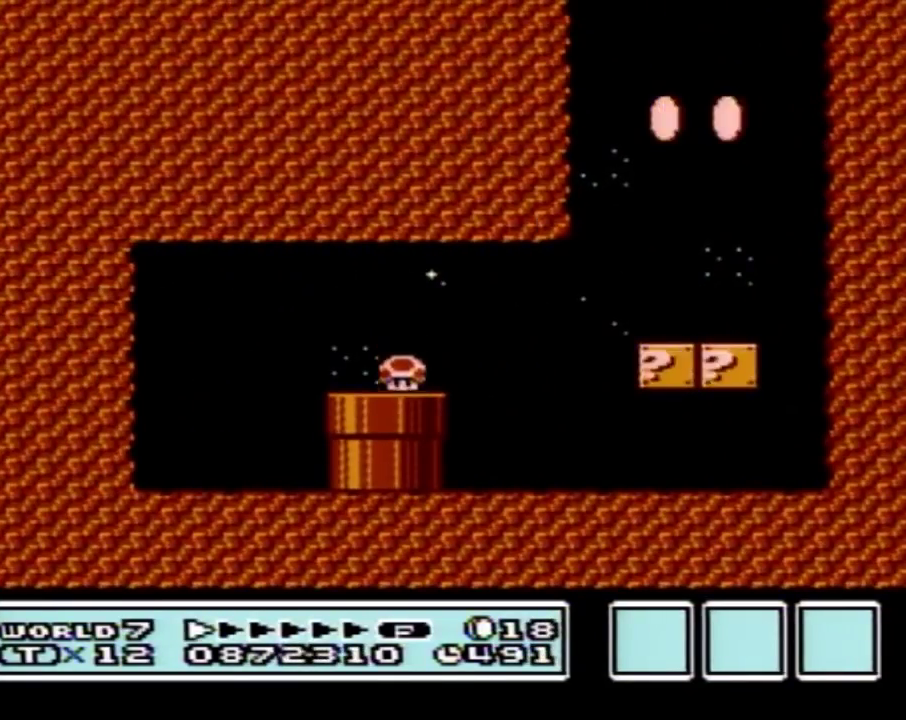
{"buttons": [], "events": []}
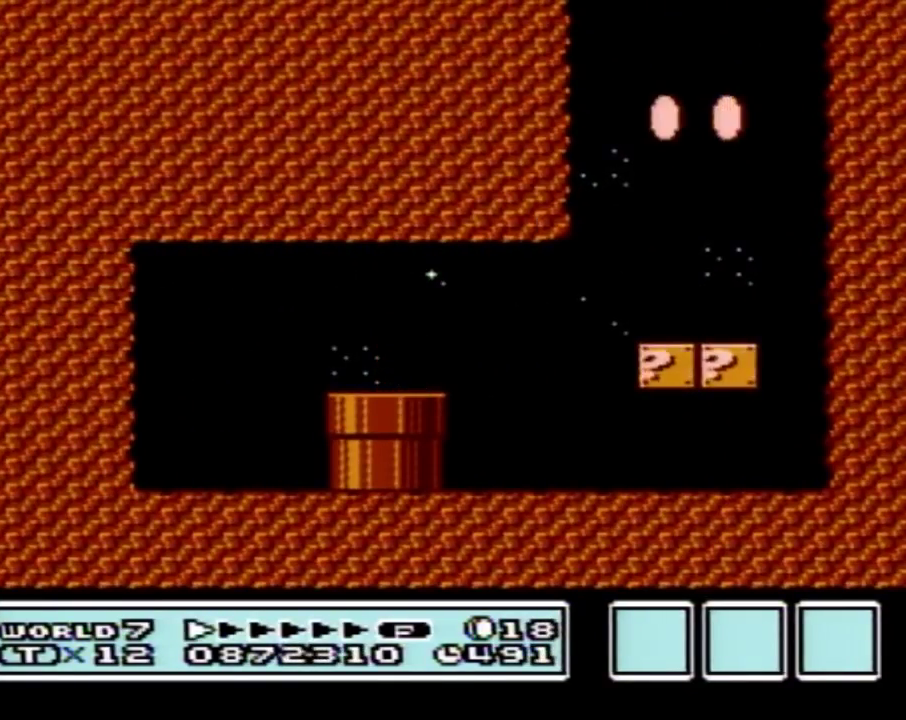
{"buttons": [], "events": []}
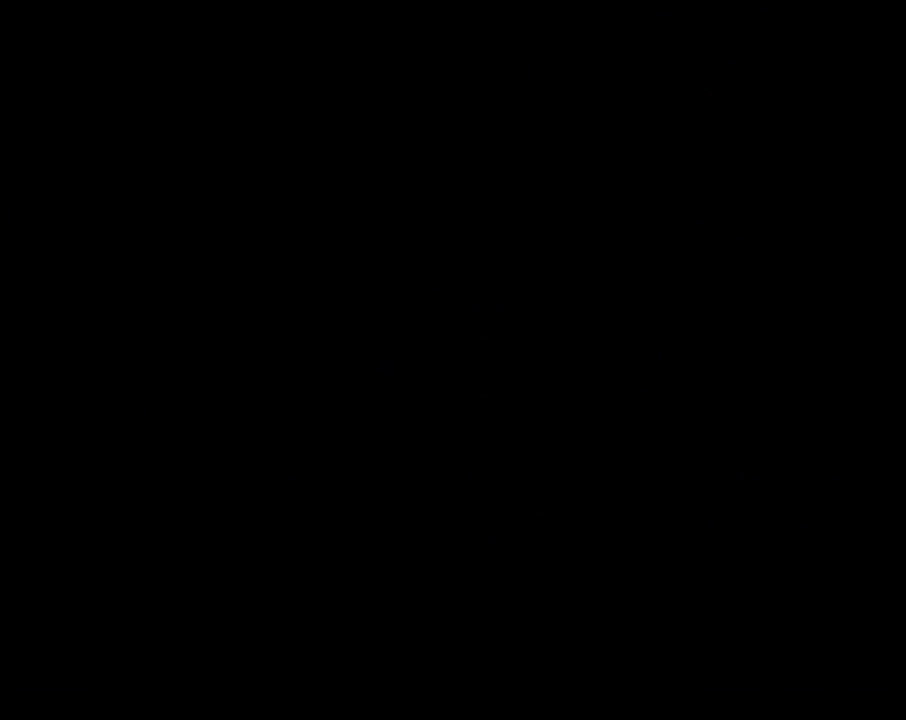
{"buttons": ["B", "DPAD_RIGHT"], "events": [[150, "B", "down"], [450, "DPAD_RIGHT", "down"]]}
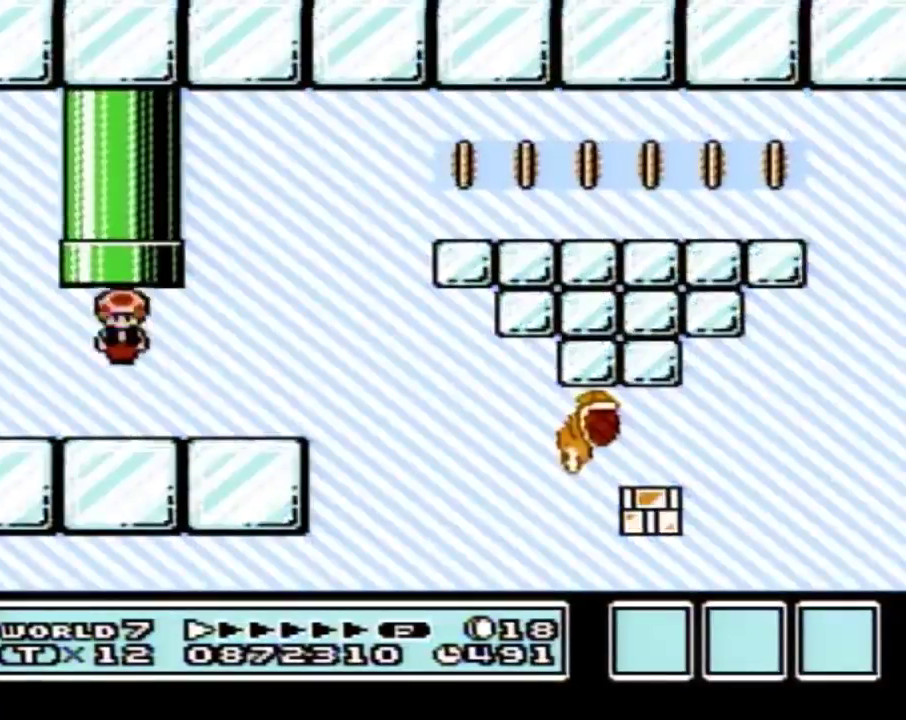
{"buttons": ["B", "DPAD_RIGHT"], "events": []}
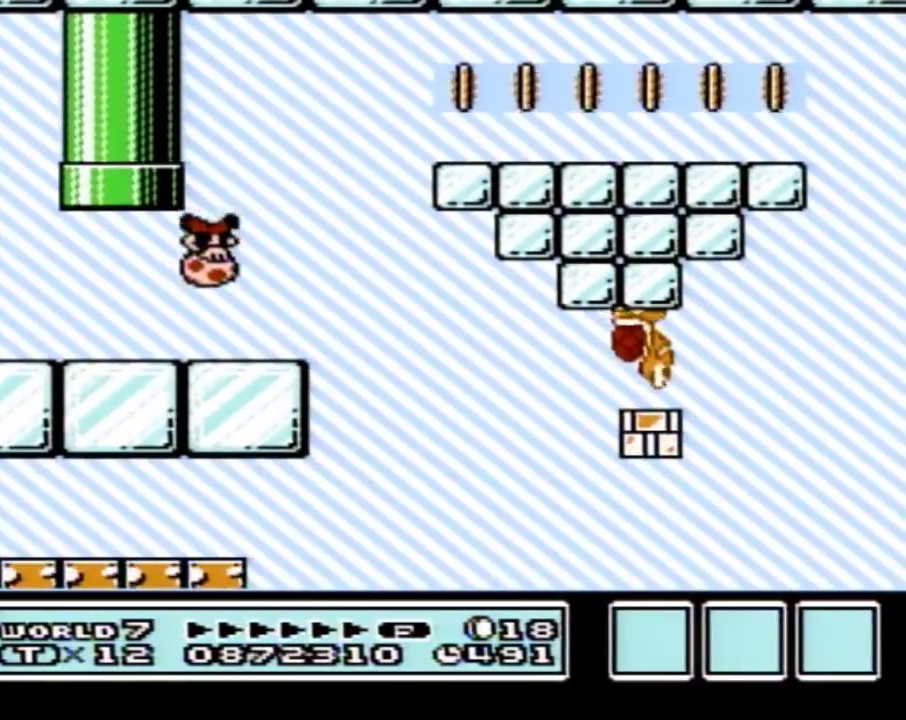
{"buttons": ["B", "DPAD_RIGHT"], "events": []}
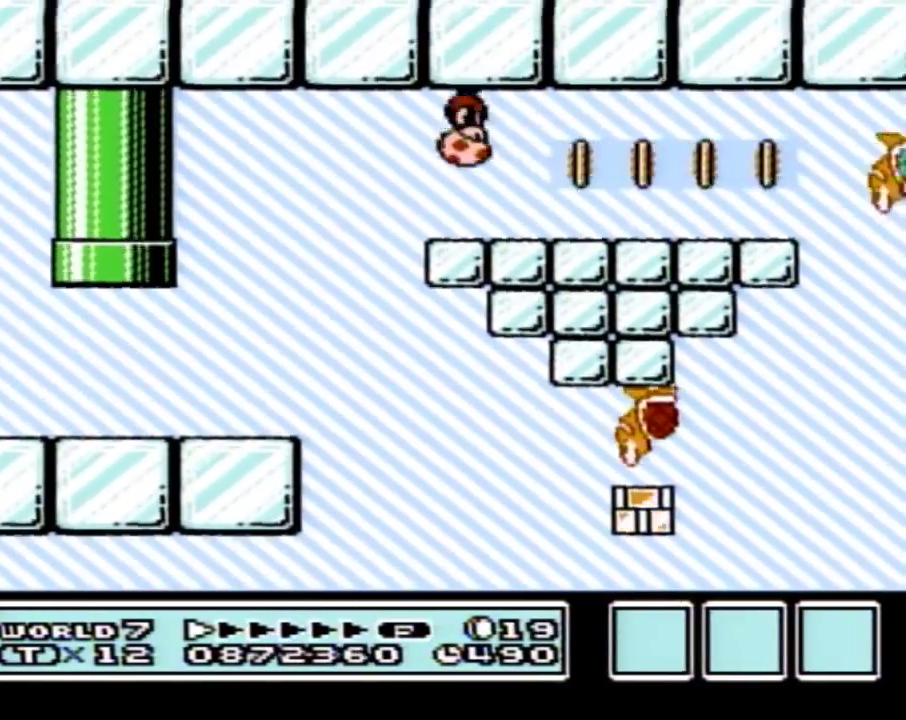
{"buttons": ["B", "DPAD_RIGHT"], "events": []}